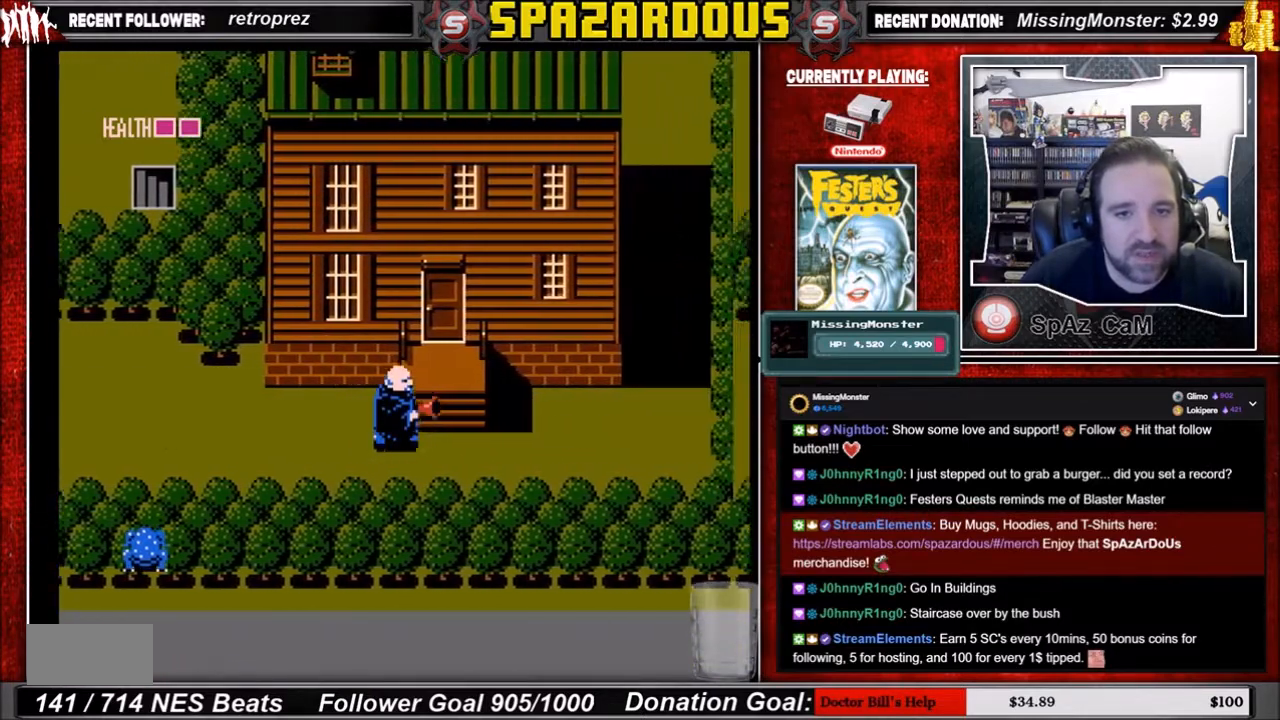
Gameplay with a controller (Nintendo layout); each line is a JSON object with the inputs held at the frame after it. "events" lists button and stick changes between this image and that frame as [ms after this image, input, new state], when the widget could be followed in between. Not read: L3 R3.
{"buttons": ["DPAD_UP"], "events": [[334, "DPAD_RIGHT", "up"], [434, "DPAD_UP", "down"]]}
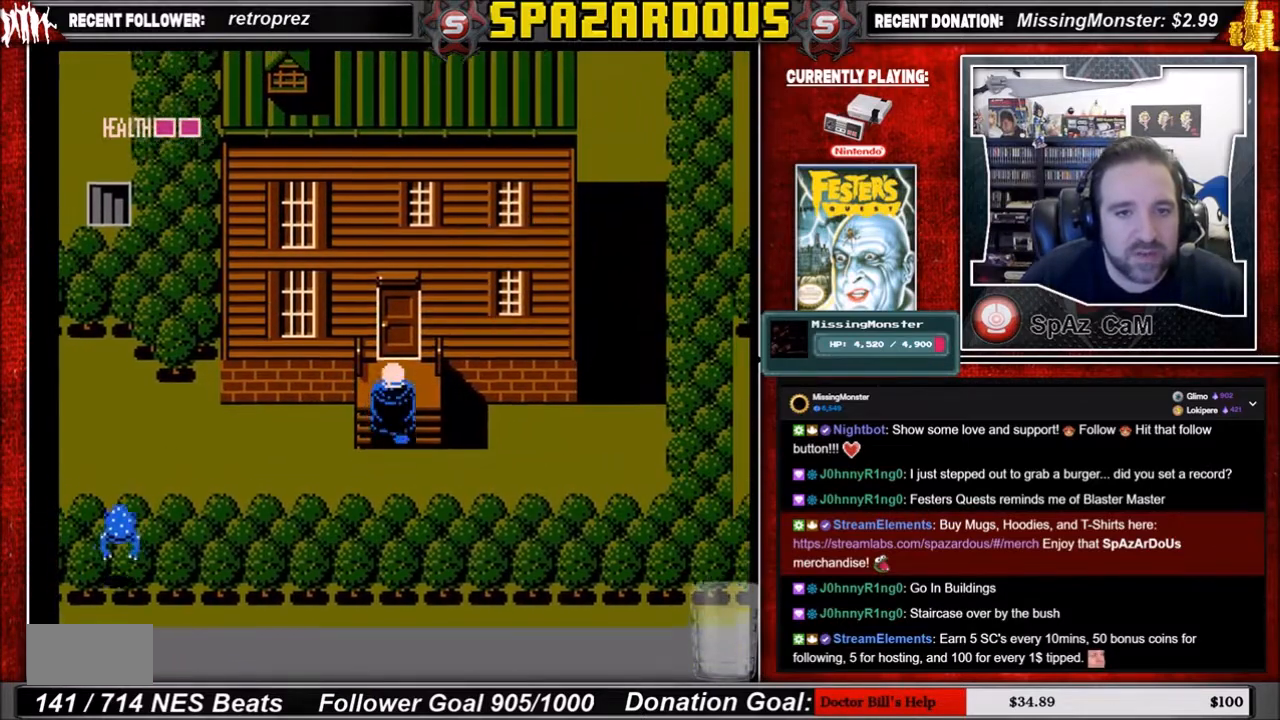
{"buttons": ["DPAD_UP"], "events": []}
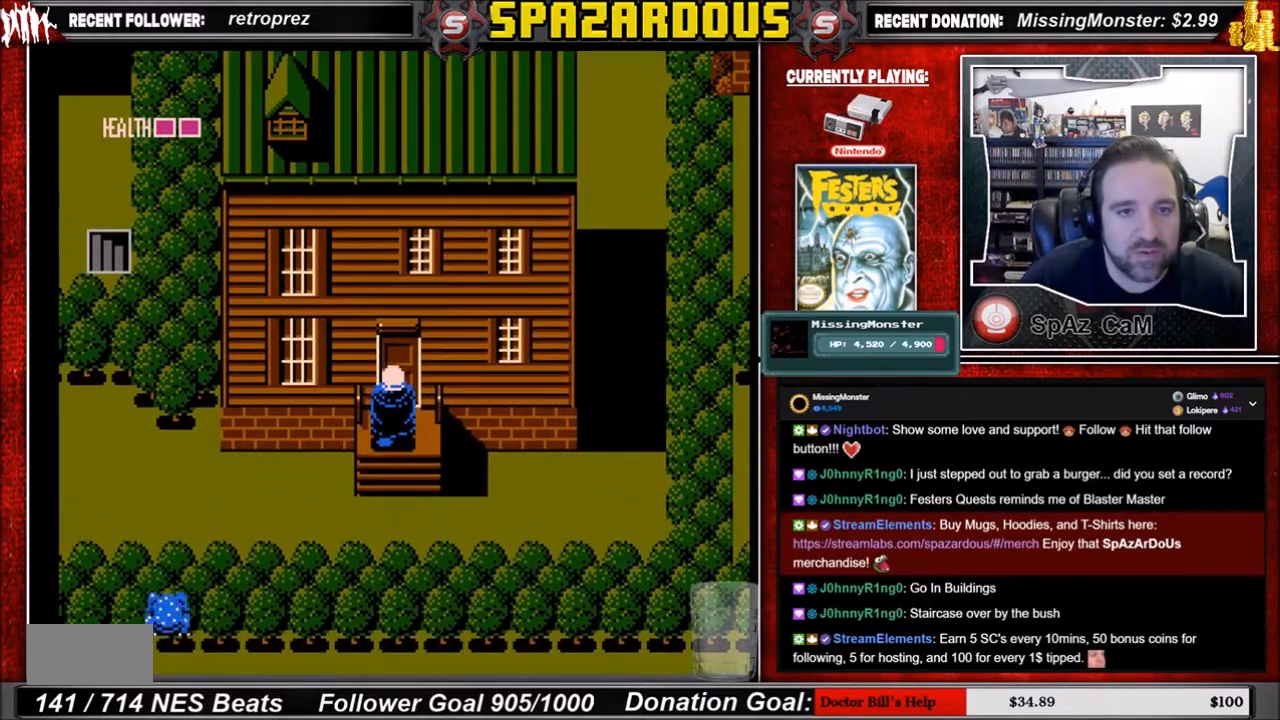
{"buttons": [], "events": [[234, "A", "down"], [334, "A", "up"], [401, "DPAD_UP", "up"]]}
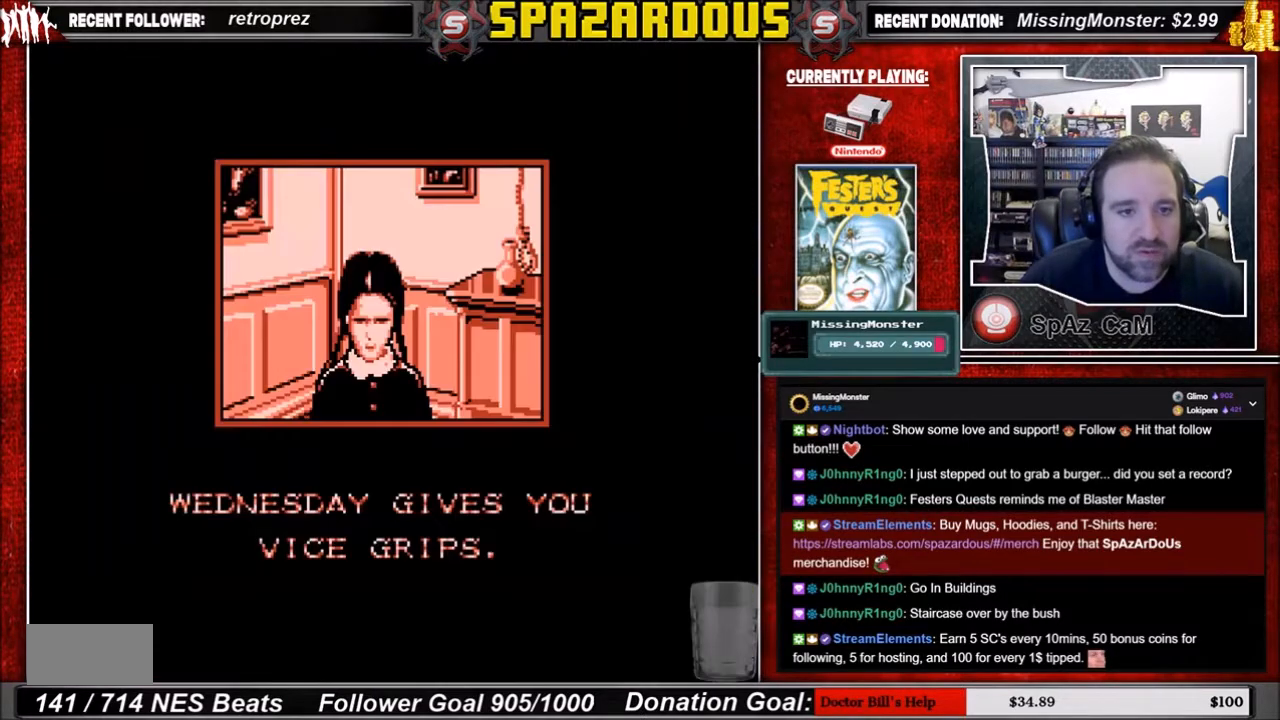
{"buttons": [], "events": []}
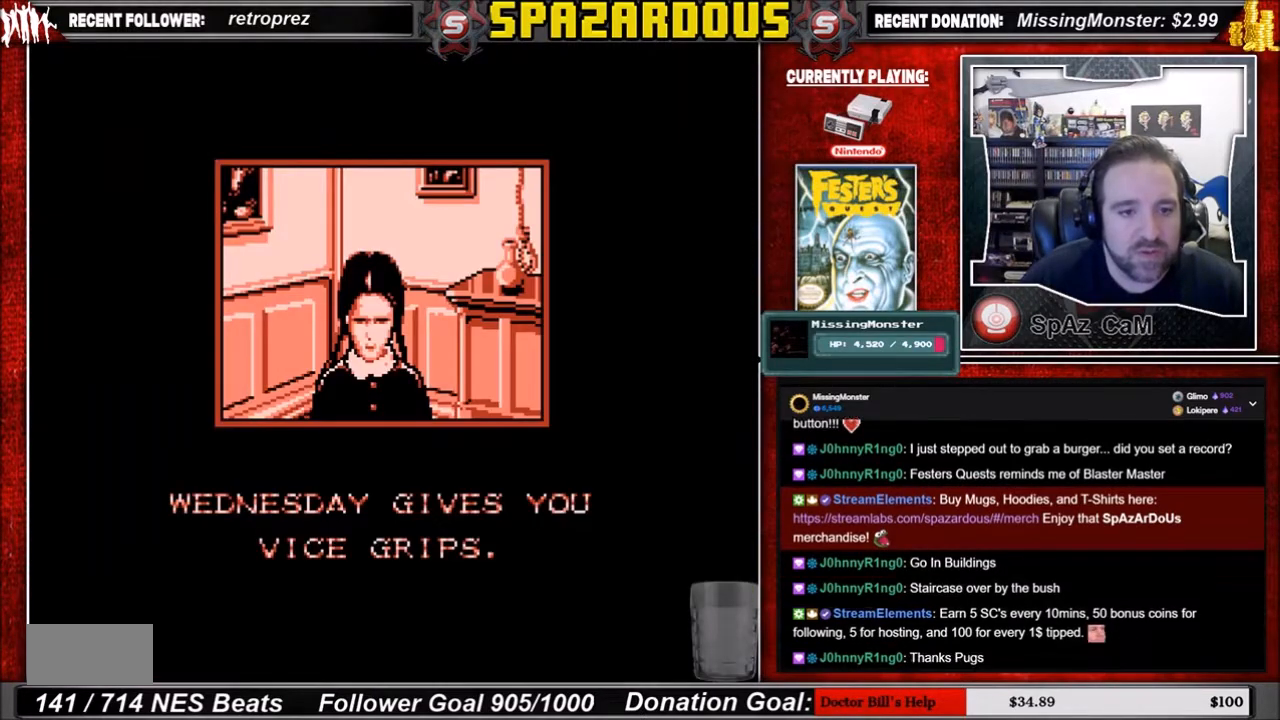
{"buttons": ["A"], "events": [[401, "A", "down"]]}
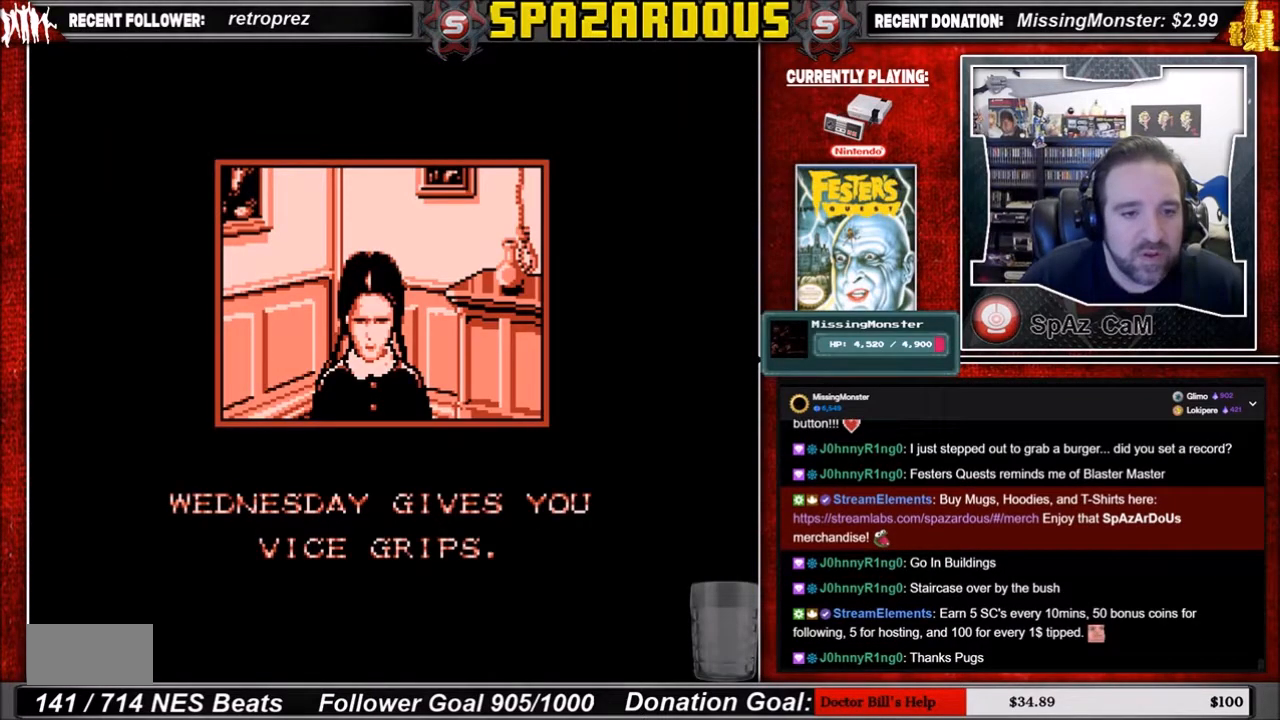
{"buttons": [], "events": [[100, "B", "down"], [233, "A", "up"], [233, "B", "up"], [267, "DPAD_DOWN", "down"], [467, "DPAD_DOWN", "up"]]}
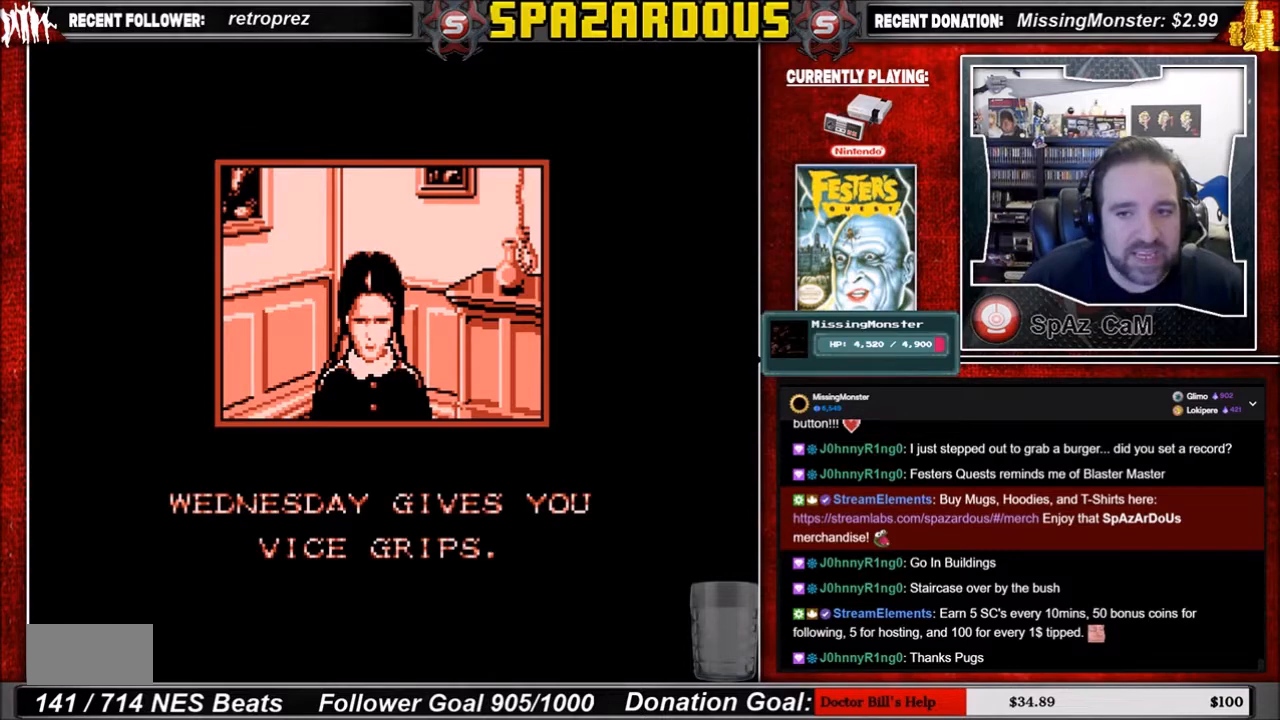
{"buttons": [], "events": [[234, "B", "down"], [334, "A", "down"], [434, "B", "up"], [501, "A", "up"]]}
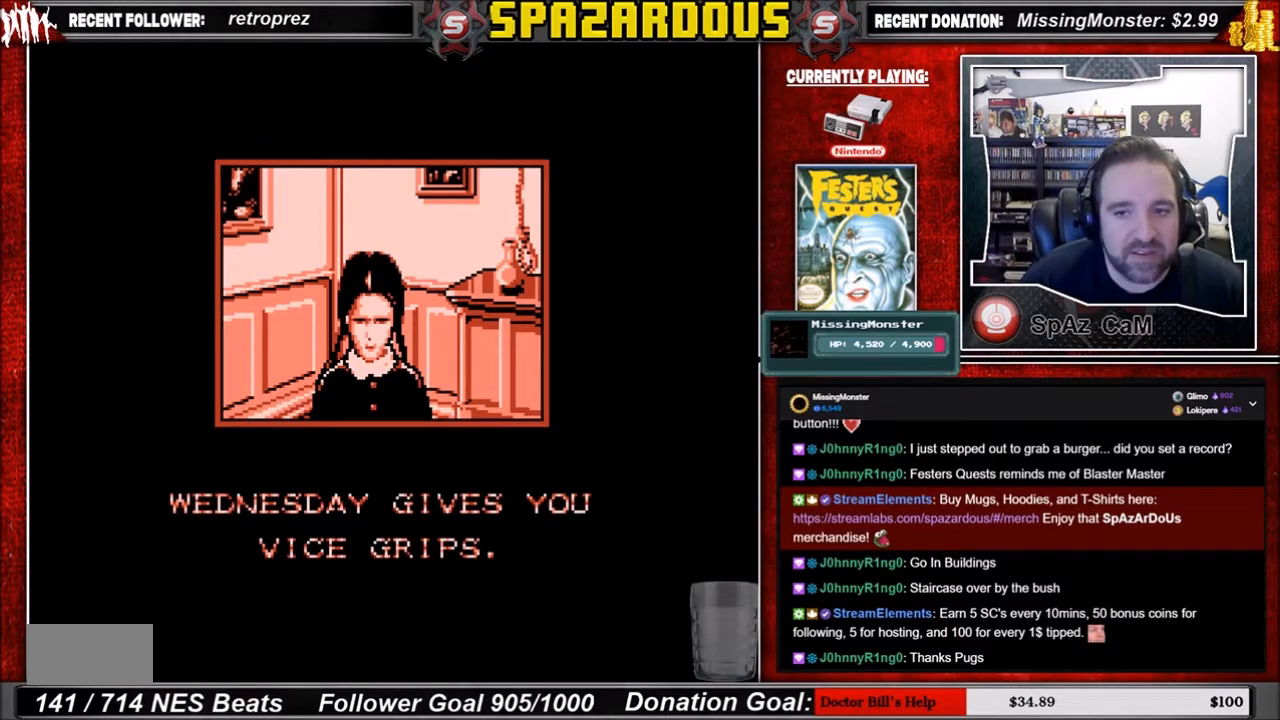
{"buttons": ["START"], "events": [[367, "START", "down"]]}
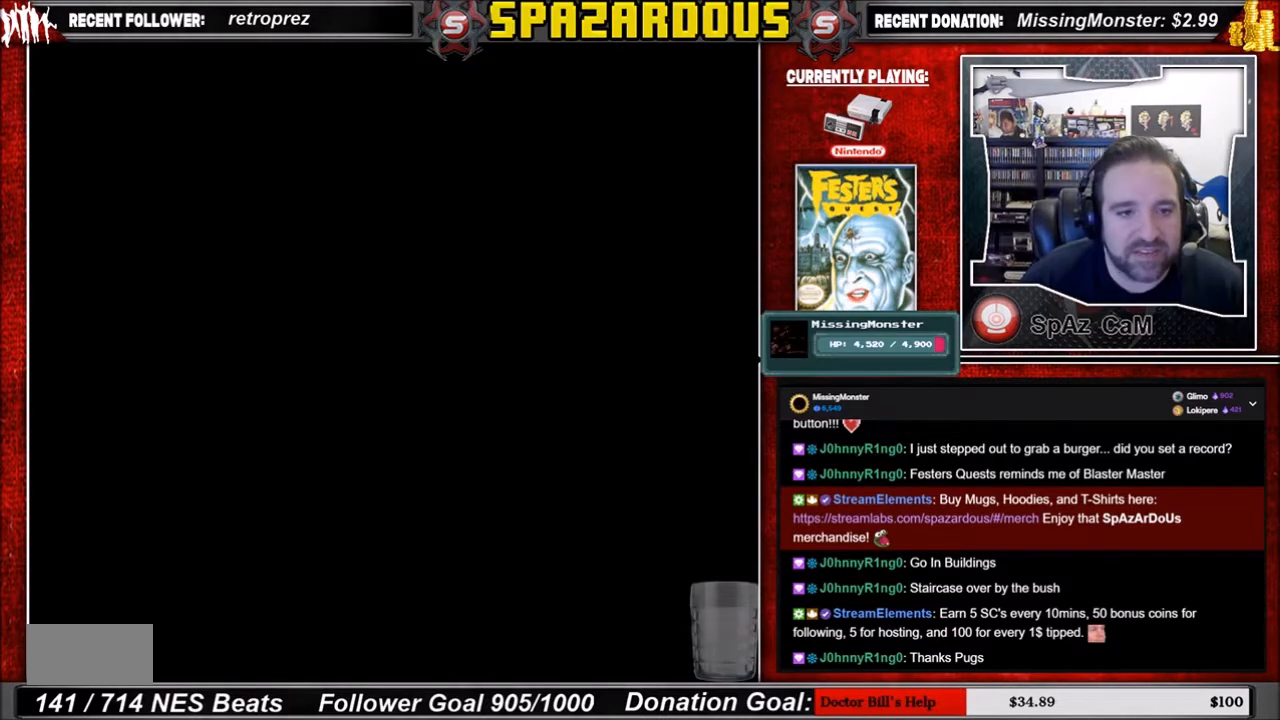
{"buttons": ["DPAD_DOWN"], "events": [[34, "START", "up"], [301, "DPAD_DOWN", "down"]]}
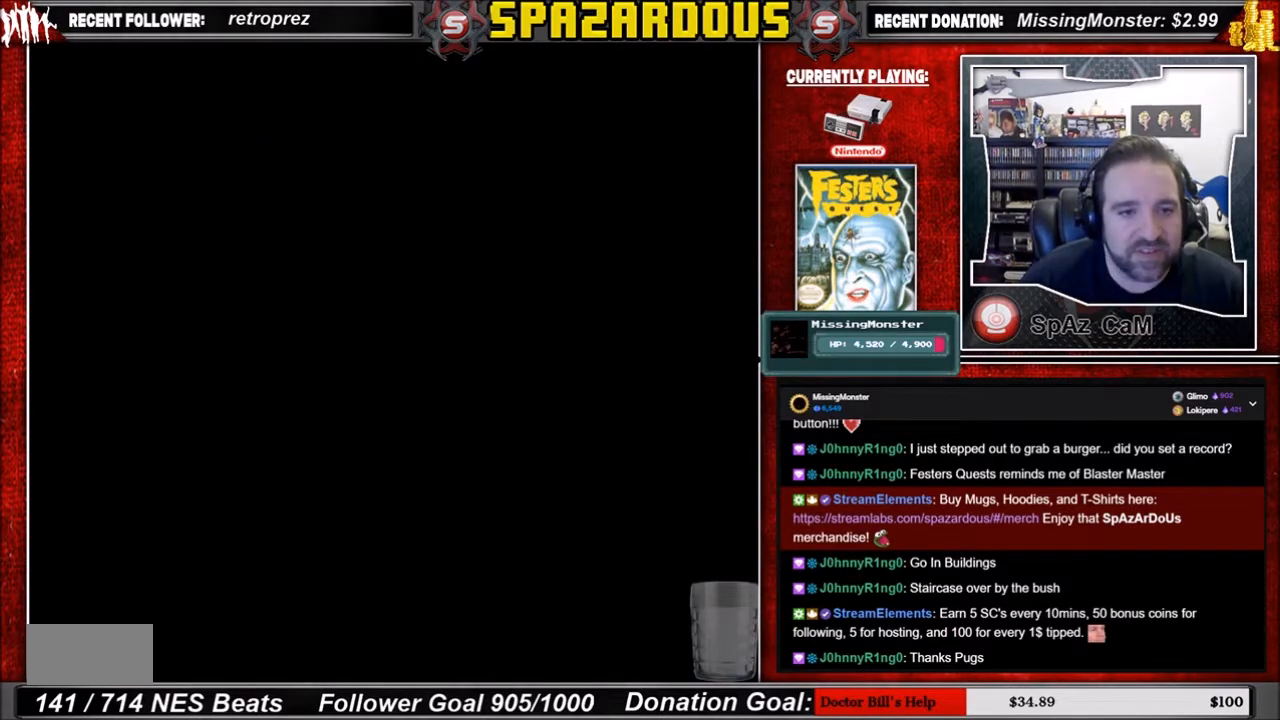
{"buttons": [], "events": [[467, "DPAD_DOWN", "up"]]}
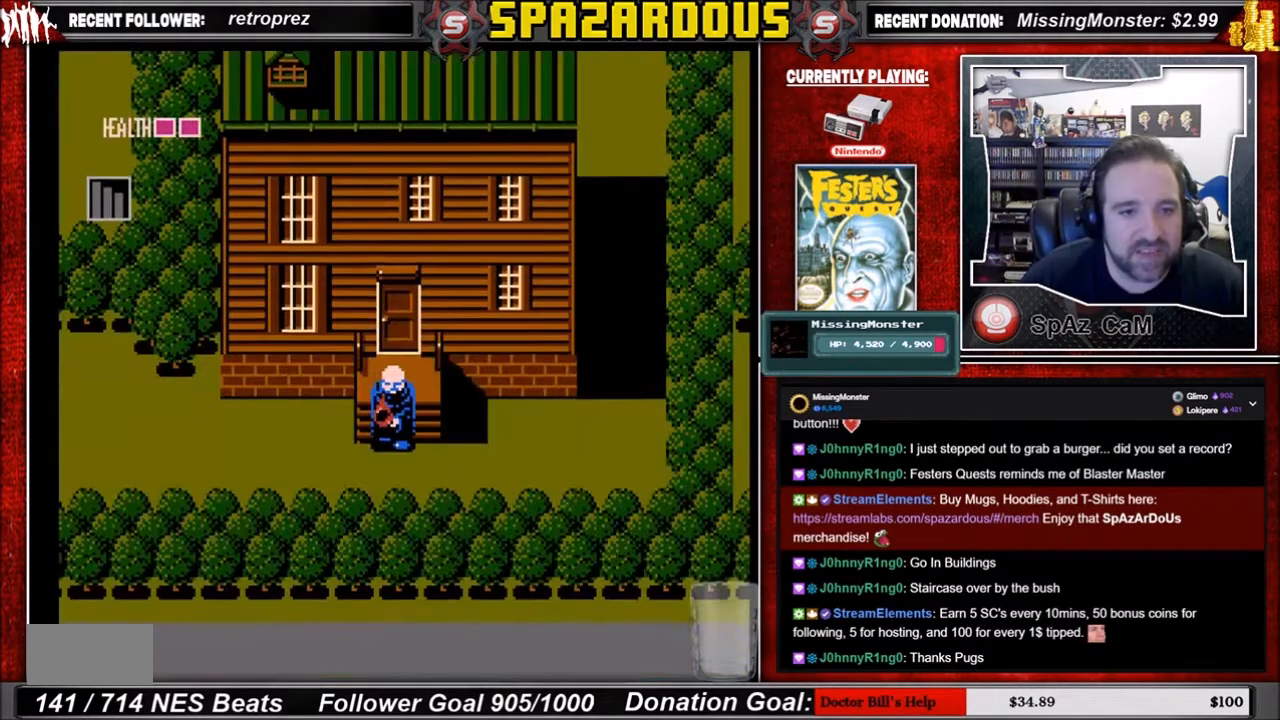
{"buttons": [], "events": [[134, "START", "down"], [267, "START", "up"]]}
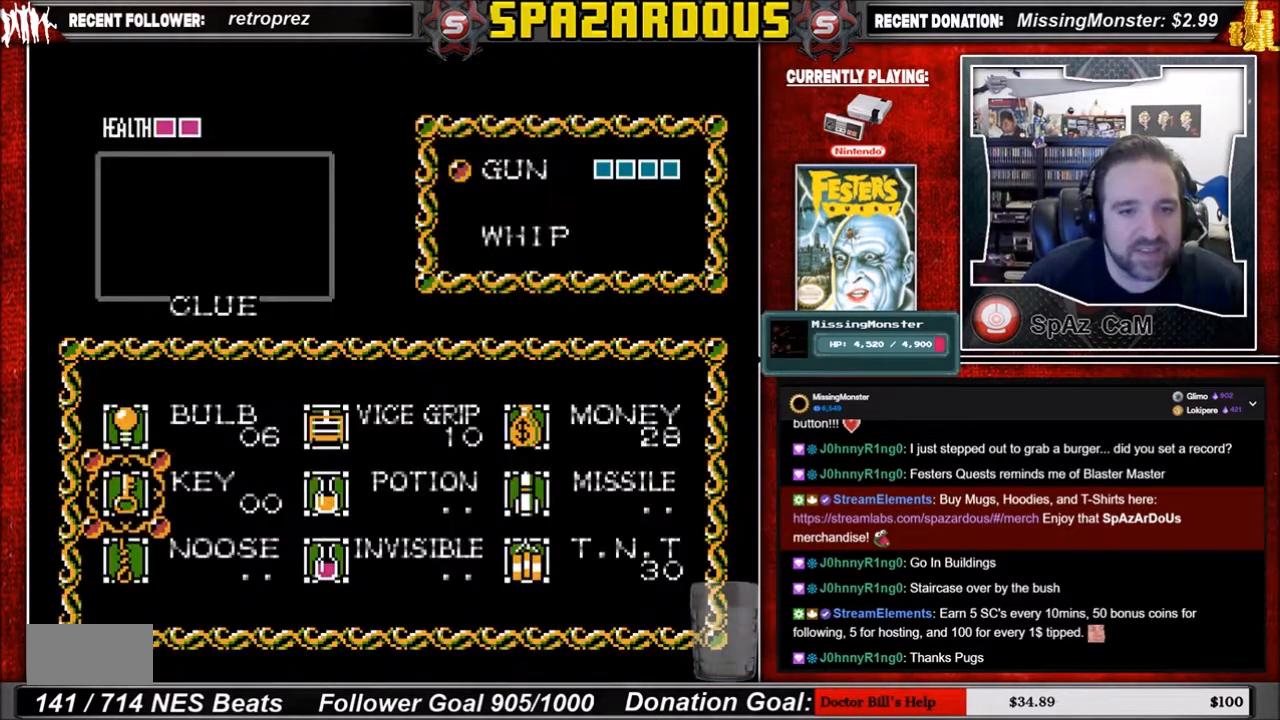
{"buttons": [], "events": []}
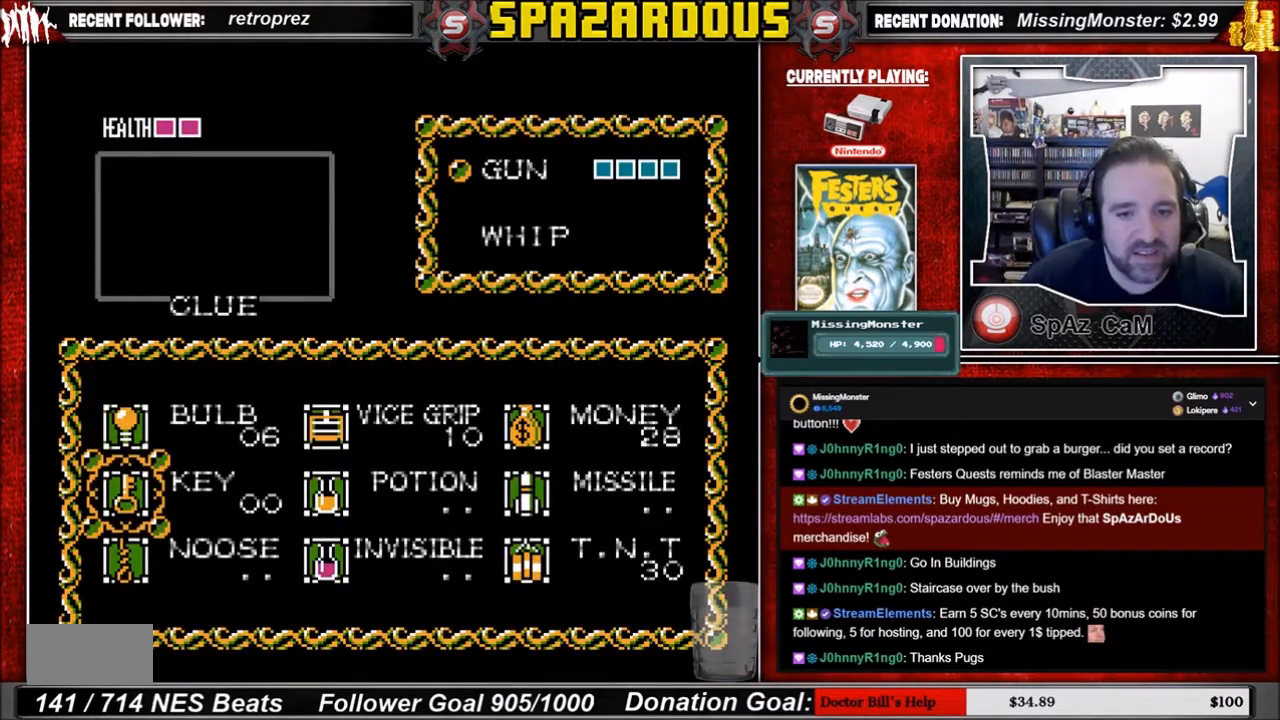
{"buttons": [], "events": []}
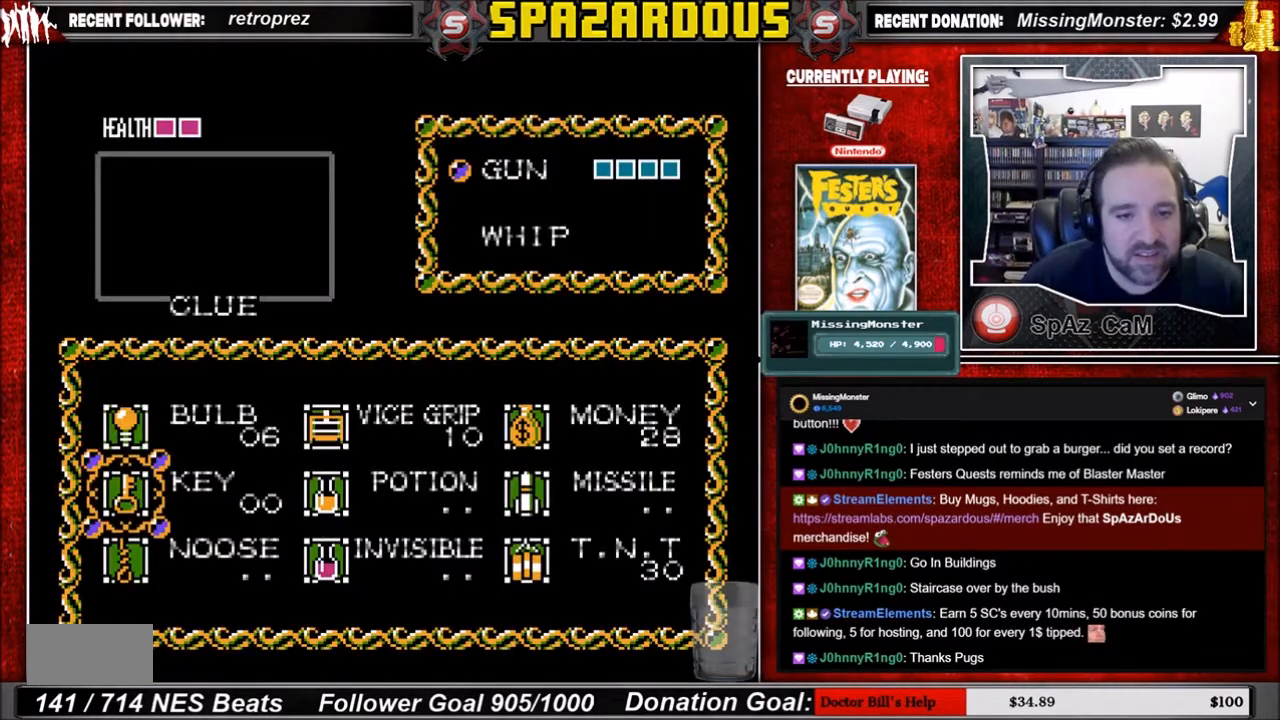
{"buttons": [], "events": [[334, "START", "down"], [467, "START", "up"]]}
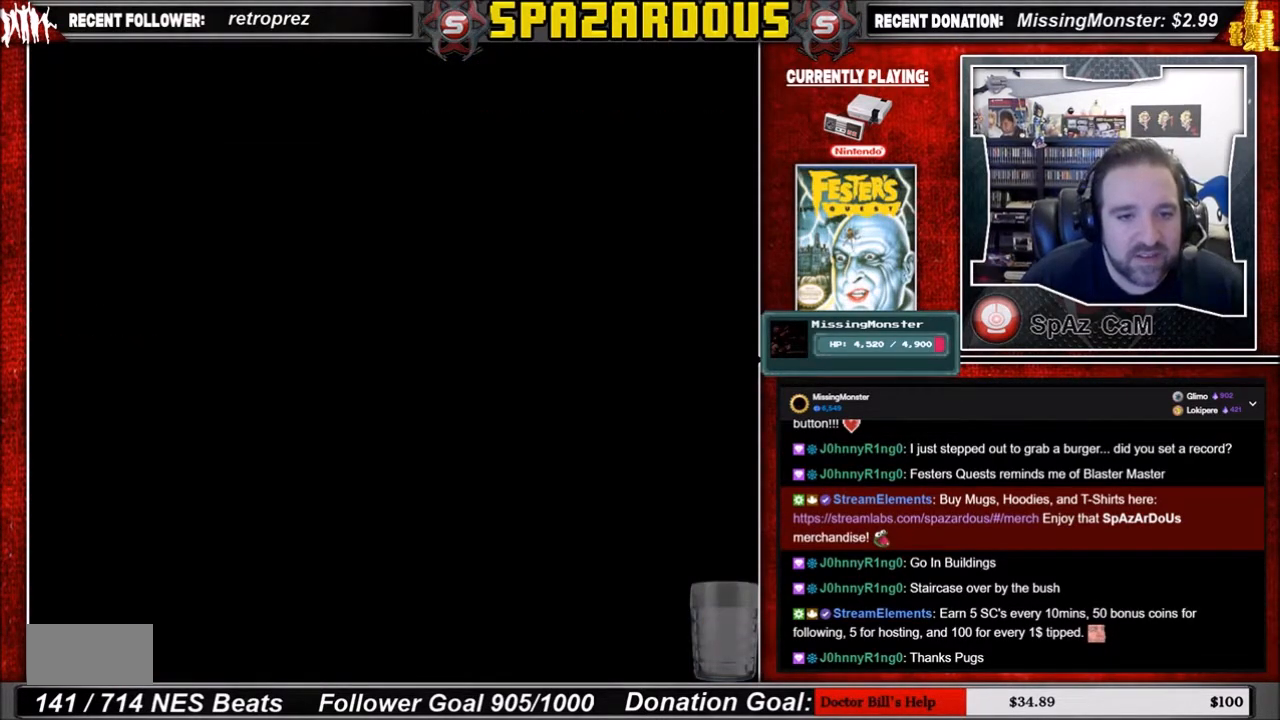
{"buttons": ["DPAD_RIGHT"], "events": [[134, "DPAD_RIGHT", "down"]]}
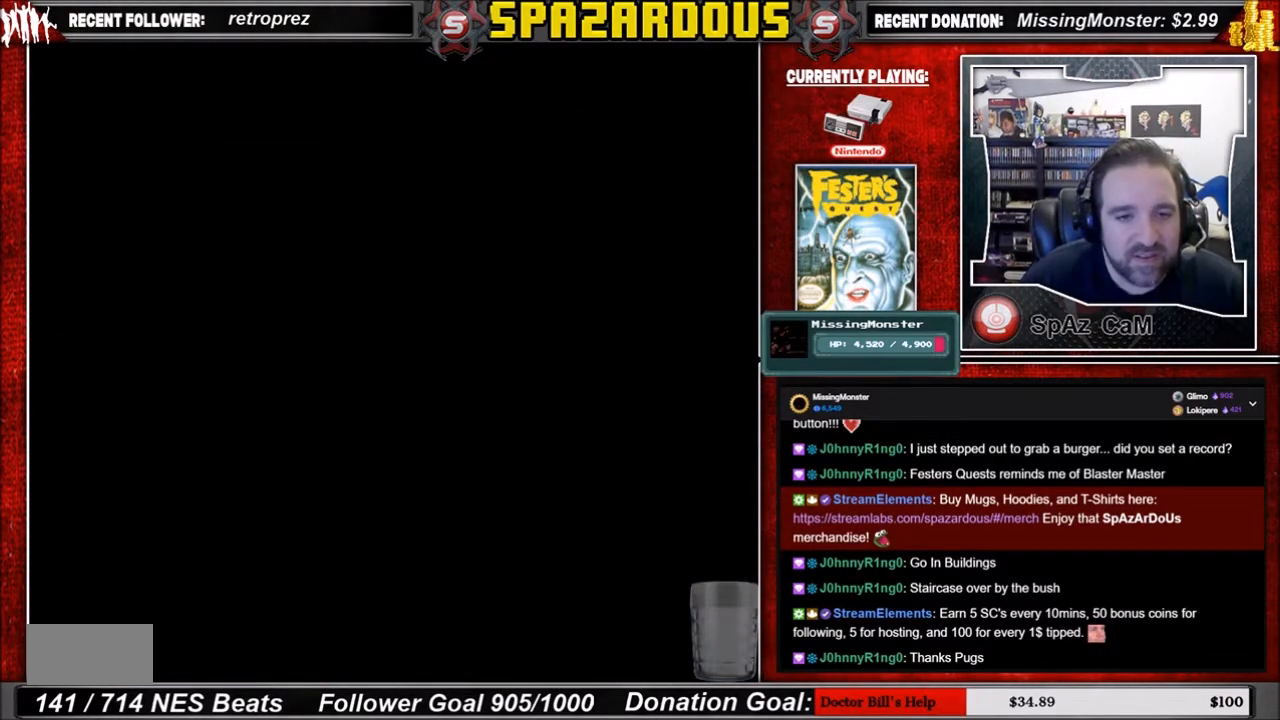
{"buttons": ["DPAD_RIGHT"], "events": []}
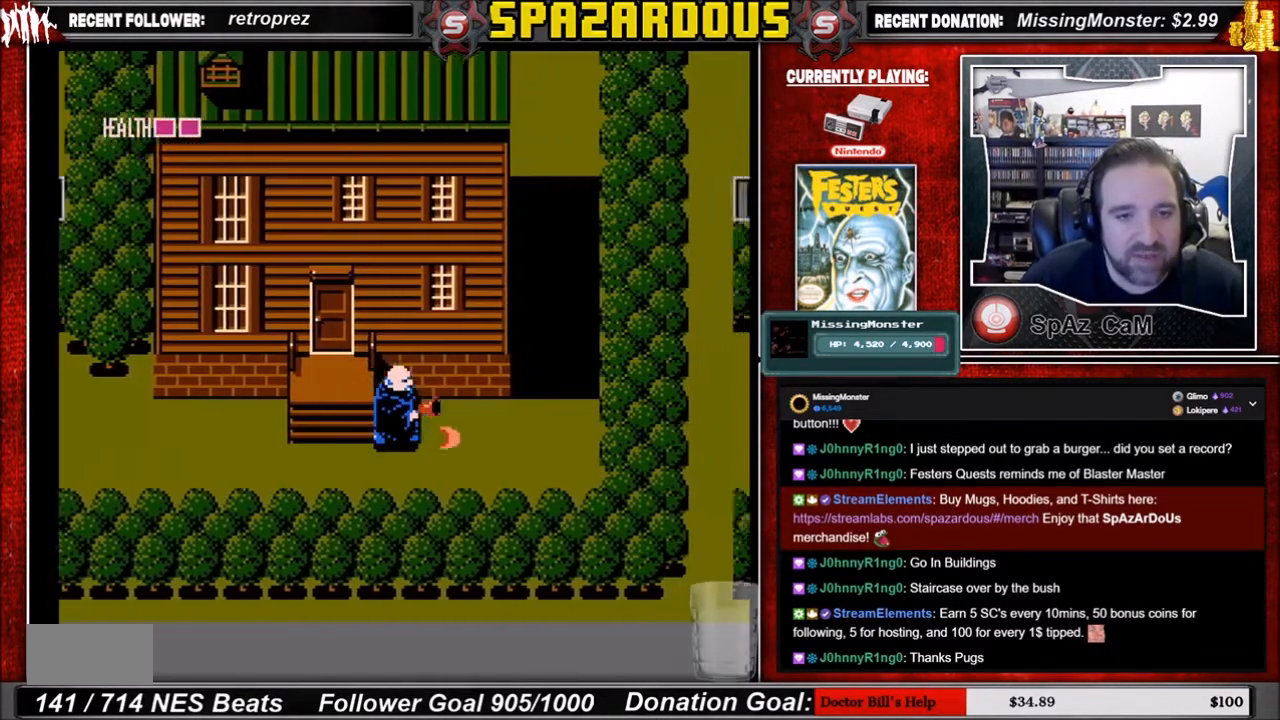
{"buttons": ["DPAD_RIGHT"], "events": []}
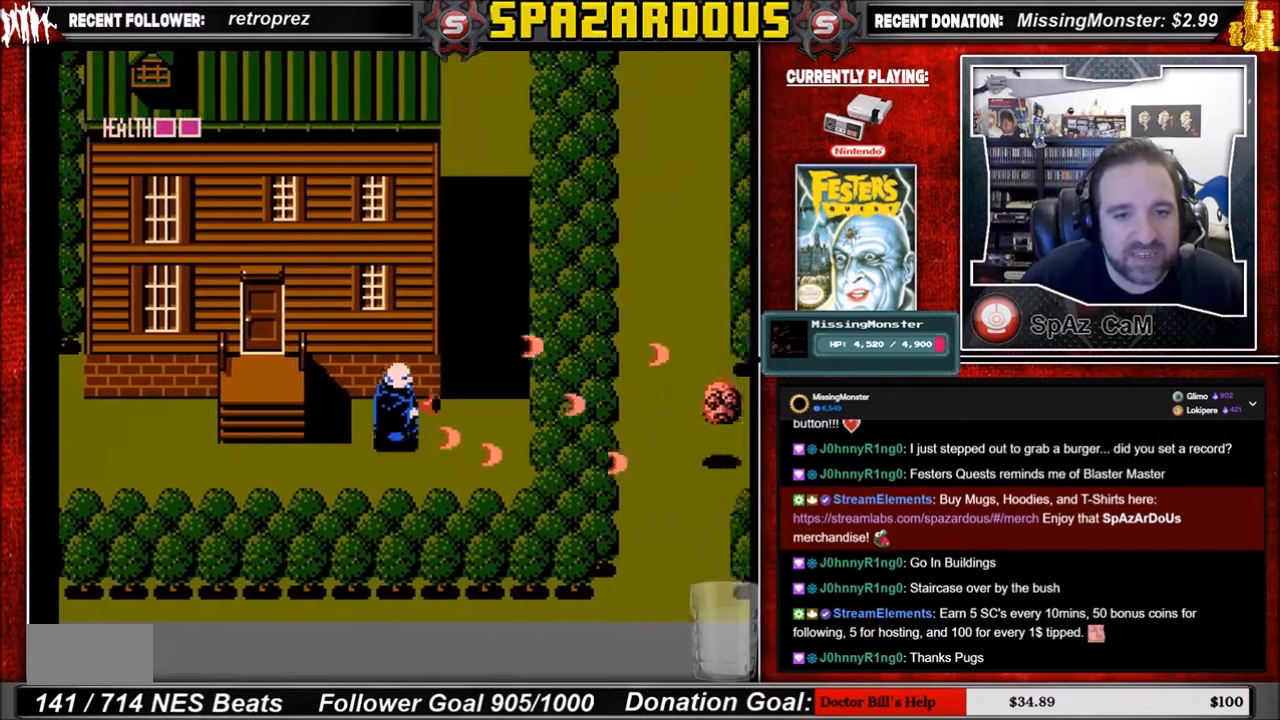
{"buttons": ["DPAD_UP"], "events": [[367, "DPAD_RIGHT", "up"], [367, "DPAD_UP", "down"]]}
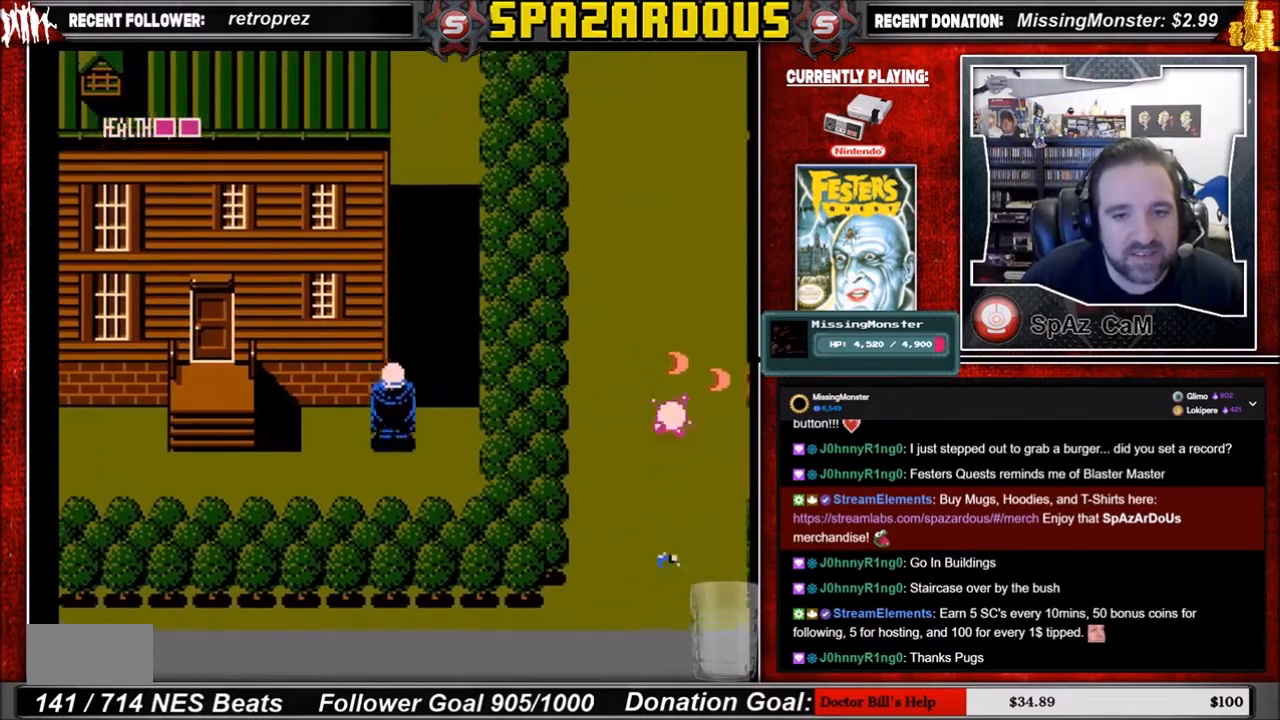
{"buttons": ["DPAD_UP"], "events": [[101, "DPAD_RIGHT", "down"], [101, "DPAD_UP", "up"], [201, "DPAD_RIGHT", "up"], [201, "DPAD_UP", "down"], [301, "DPAD_RIGHT", "down"], [434, "DPAD_RIGHT", "up"]]}
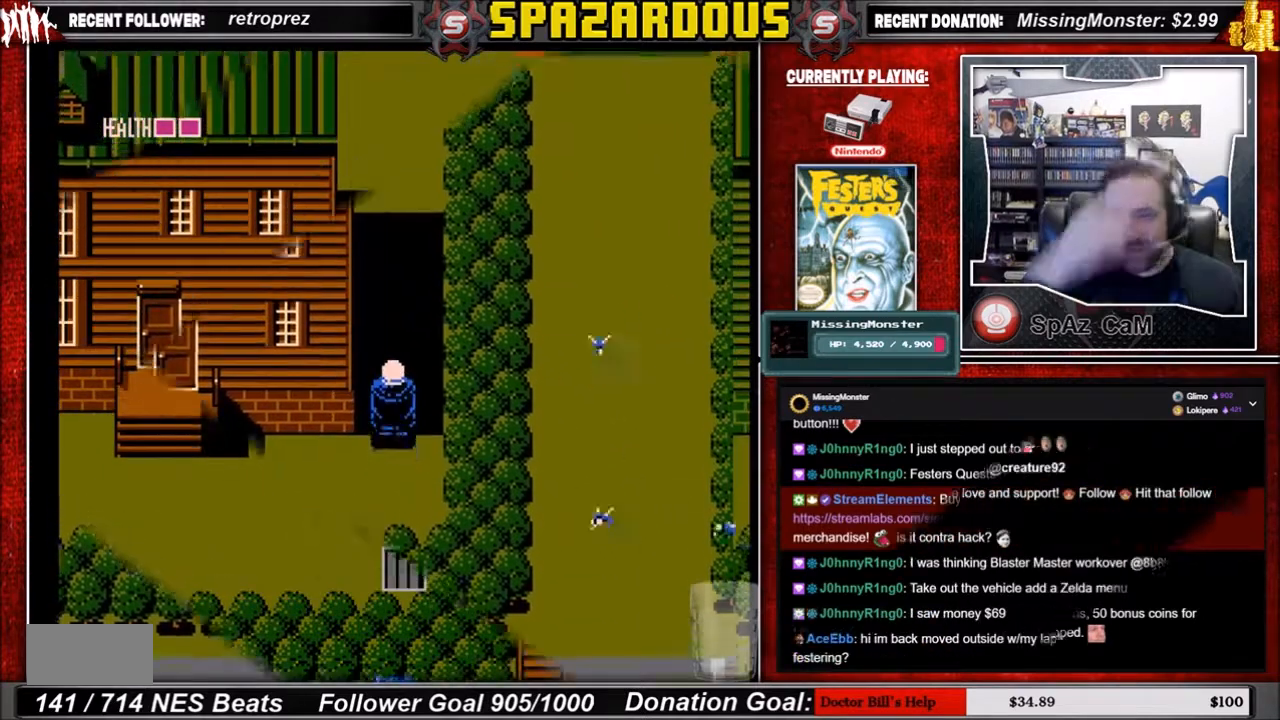
{"buttons": [], "events": [[467, "DPAD_UP", "up"]]}
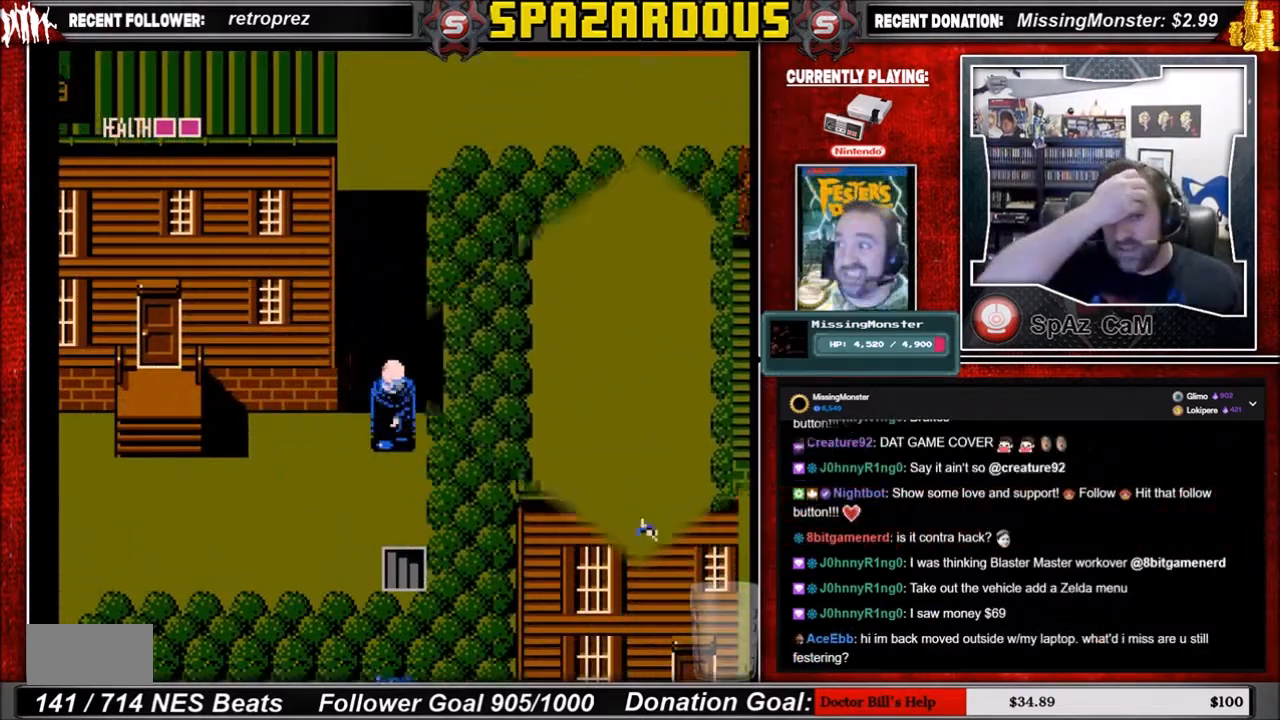
{"buttons": [], "events": []}
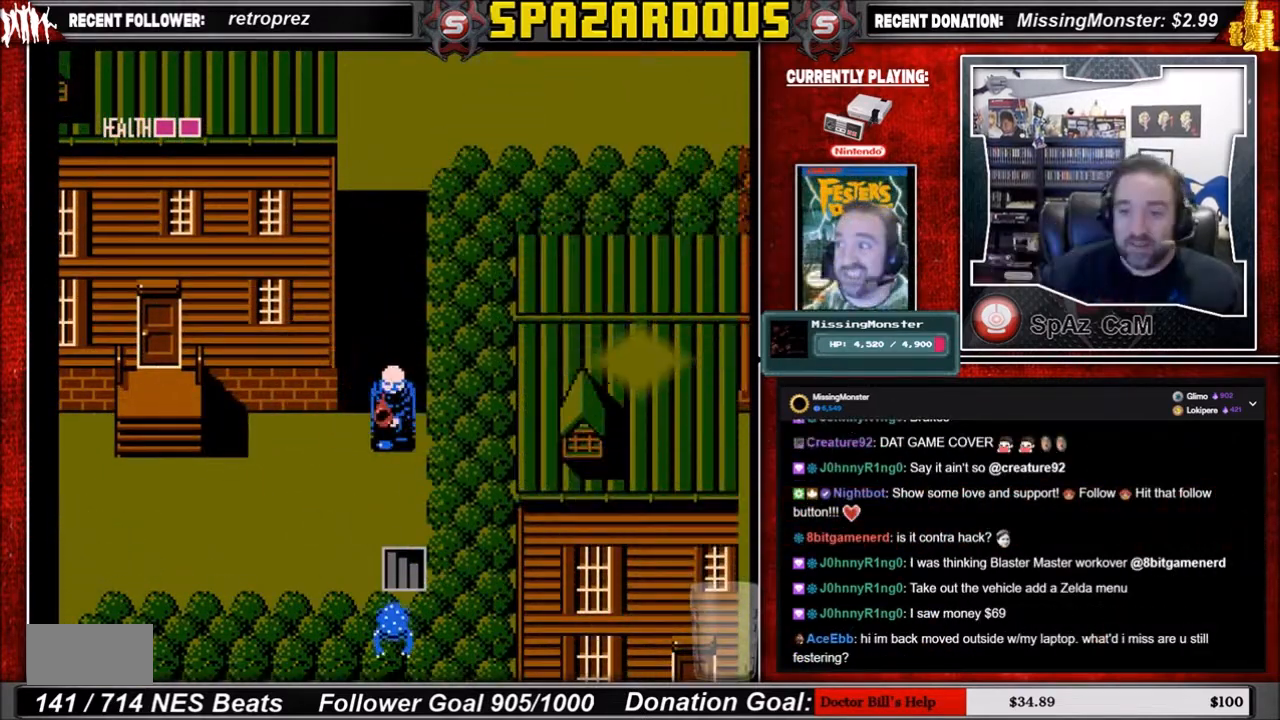
{"buttons": [], "events": [[300, "DPAD_DOWN", "down"], [400, "DPAD_DOWN", "up"]]}
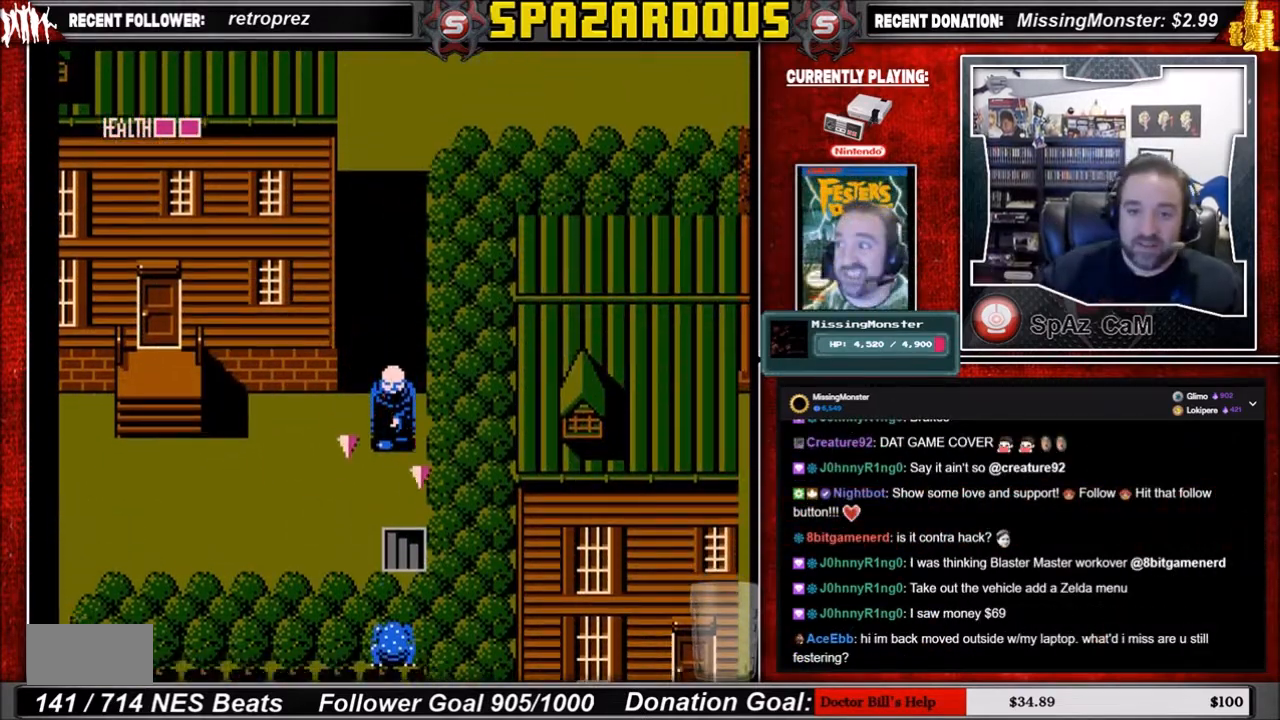
{"buttons": [], "events": [[201, "DPAD_DOWN", "down"], [301, "DPAD_DOWN", "up"]]}
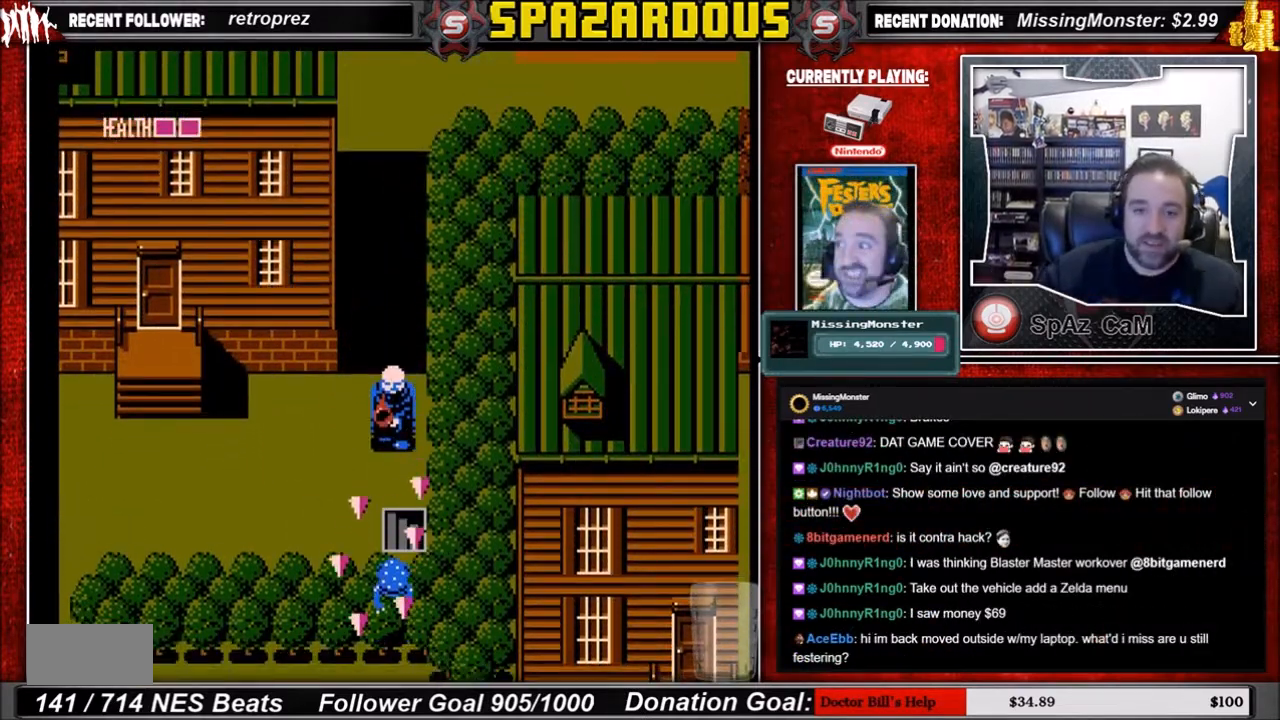
{"buttons": [], "events": []}
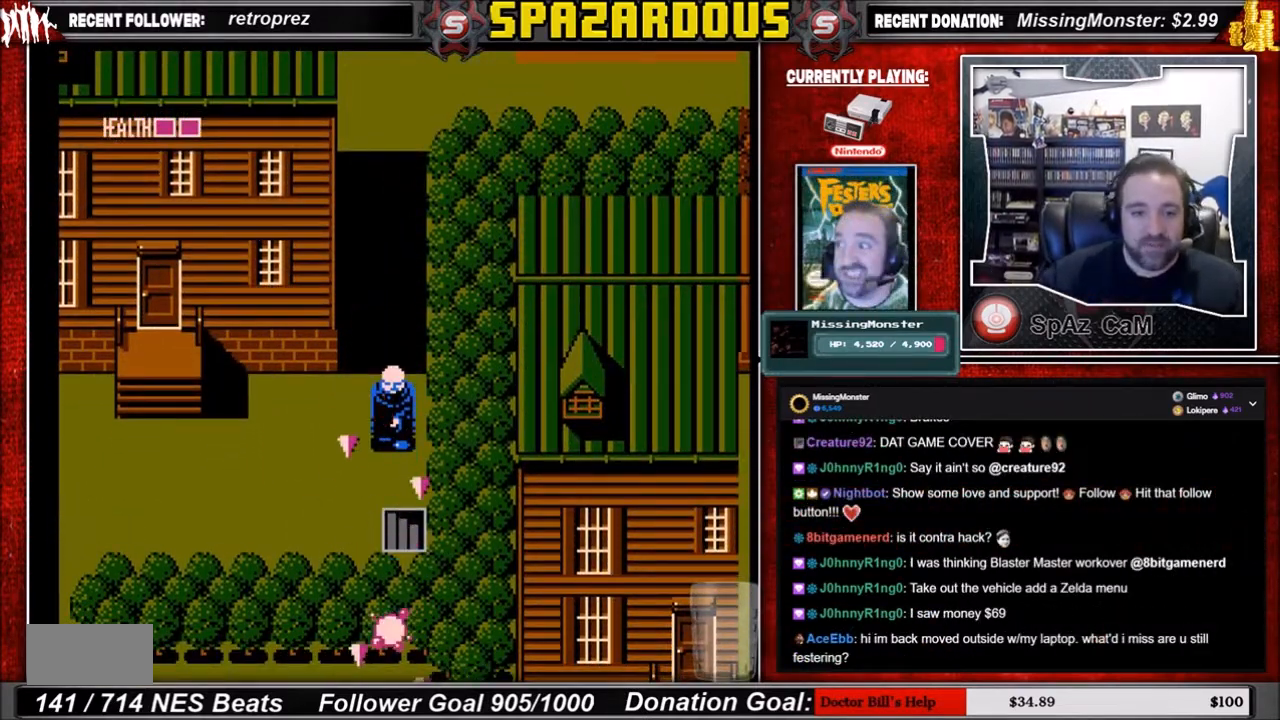
{"buttons": ["DPAD_DOWN"], "events": [[301, "DPAD_LEFT", "down"], [401, "DPAD_DOWN", "down"], [401, "DPAD_LEFT", "up"]]}
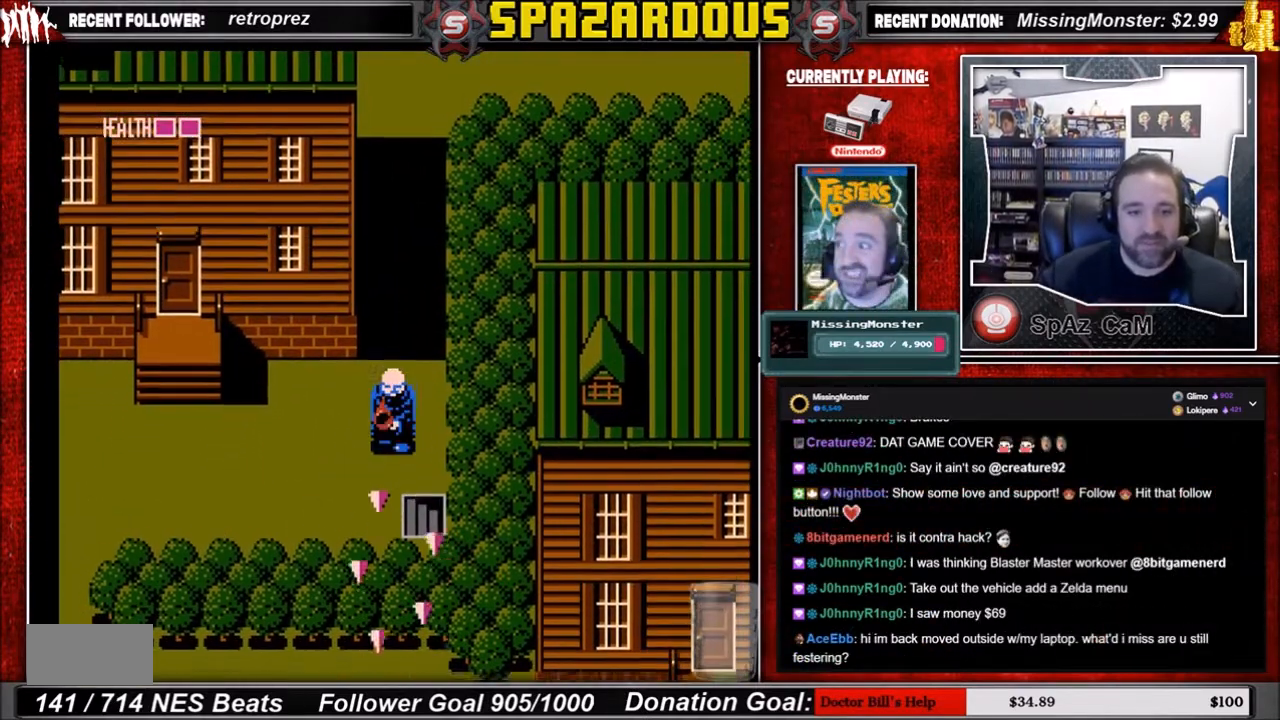
{"buttons": ["DPAD_DOWN"], "events": []}
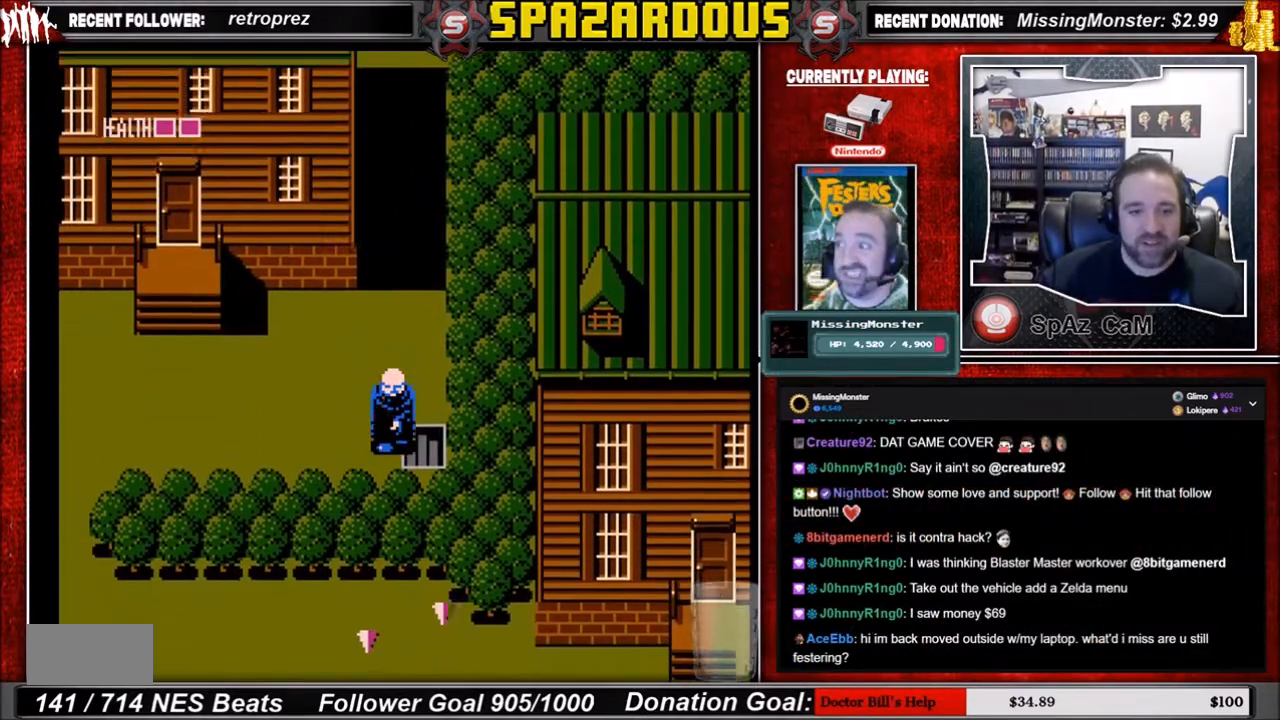
{"buttons": [], "events": [[34, "DPAD_RIGHT", "down"], [67, "DPAD_DOWN", "up"], [301, "DPAD_DOWN", "down"], [301, "DPAD_RIGHT", "up"], [501, "DPAD_DOWN", "up"]]}
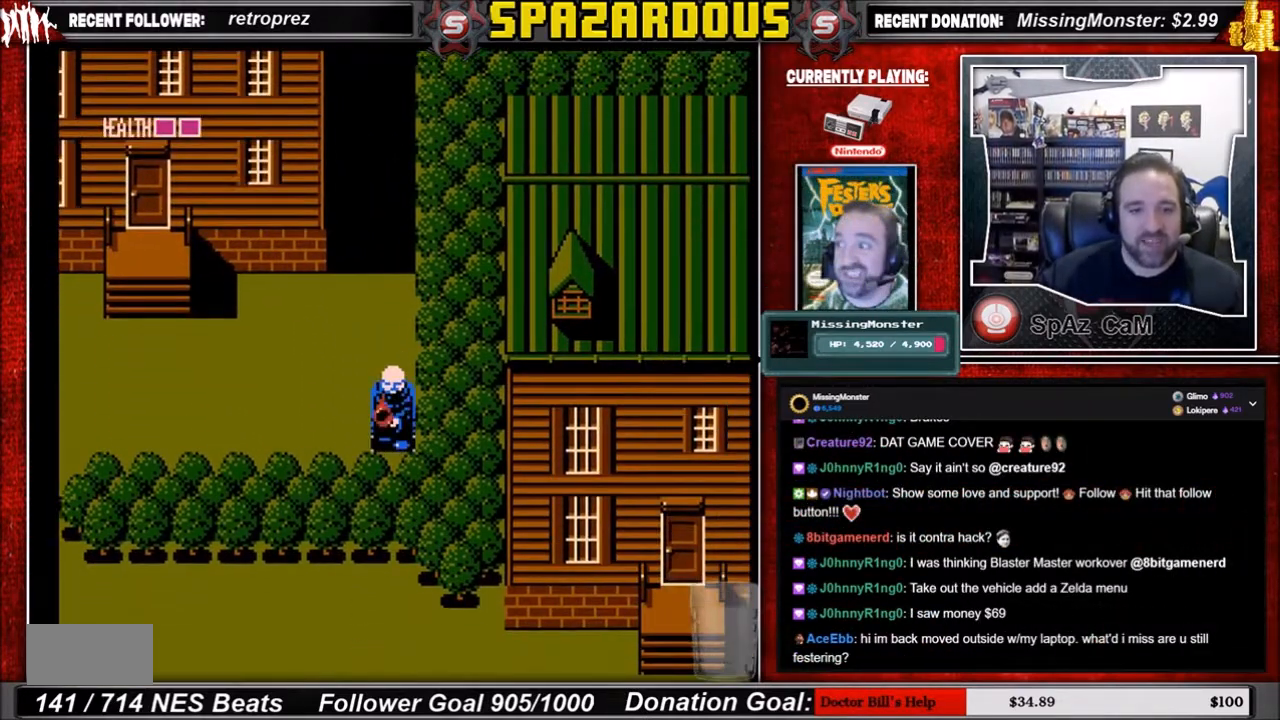
{"buttons": [], "events": [[300, "A", "down"], [400, "A", "up"]]}